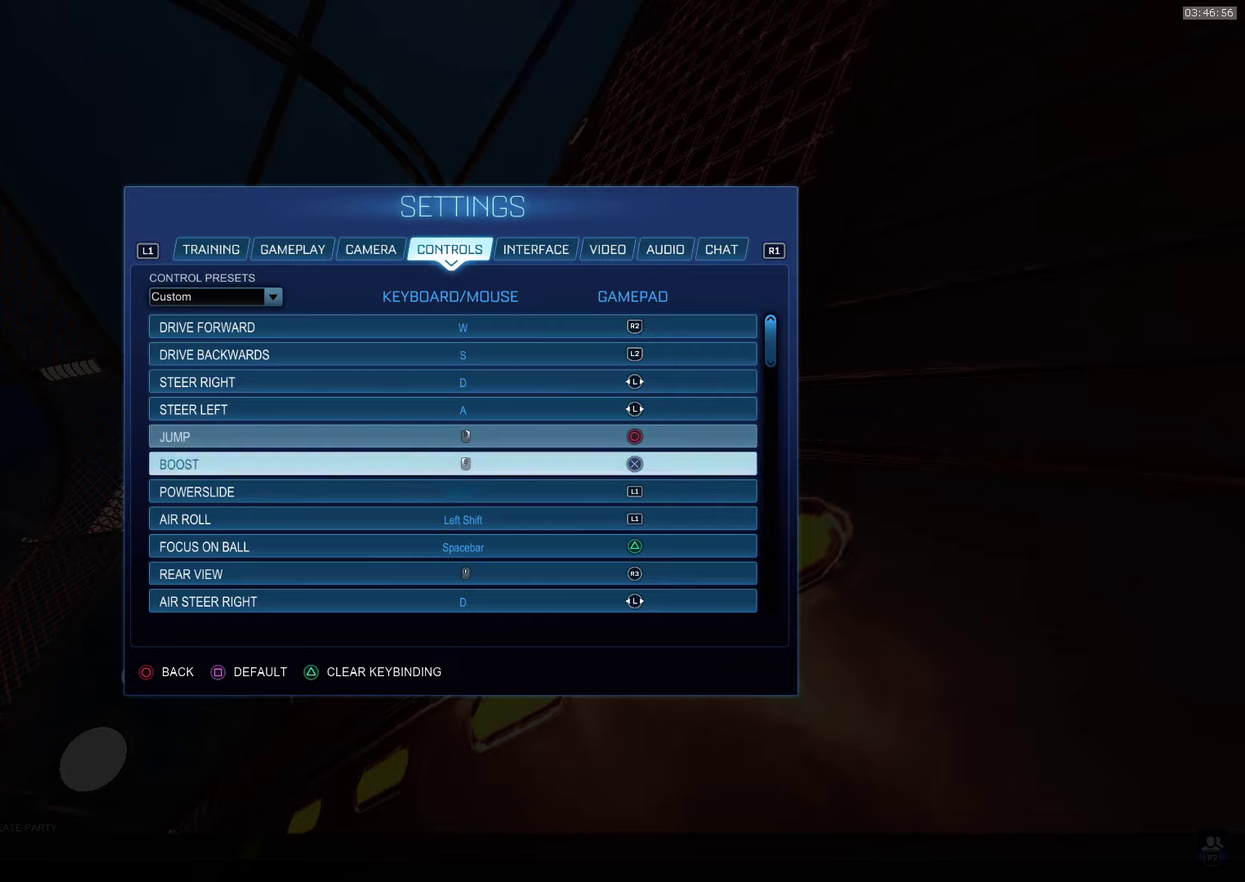
Gameplay with a controller (PlayStation layout); each line is a JSON object with the inputs held at the frame after it. "events" lists button and stick changes between this image and that frame as [ms after this image, input, new state], when the widget could be followed in between. Not read: R1 R3 right_stick.
{"buttons": ["DPAD_UP"], "left_stick": "center", "events": [[17, "DPAD_DOWN", "down"], [67, "DPAD_DOWN", "up"], [350, "DPAD_UP", "down"]]}
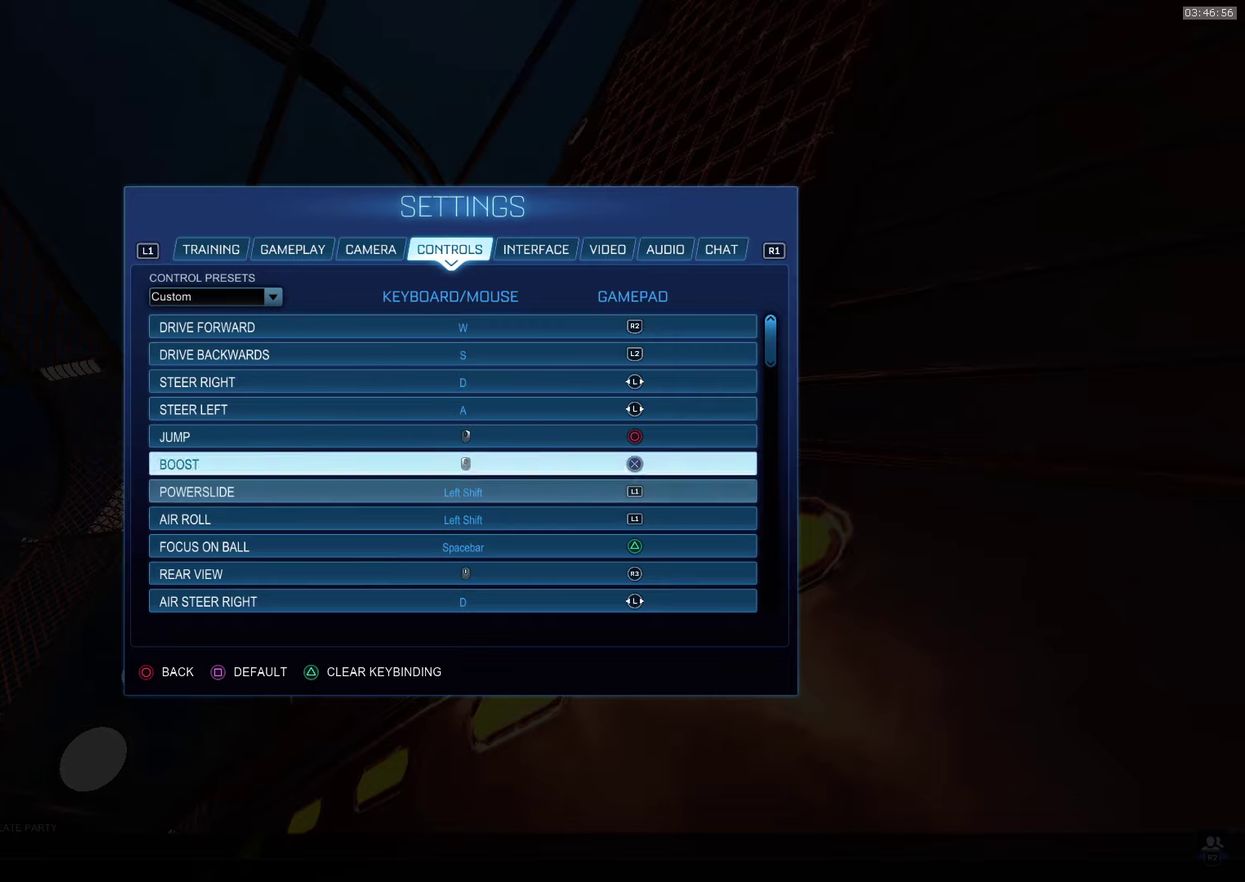
{"buttons": ["DPAD_DOWN"], "left_stick": "center", "events": [[234, "DPAD_UP", "up"], [500, "DPAD_DOWN", "down"]]}
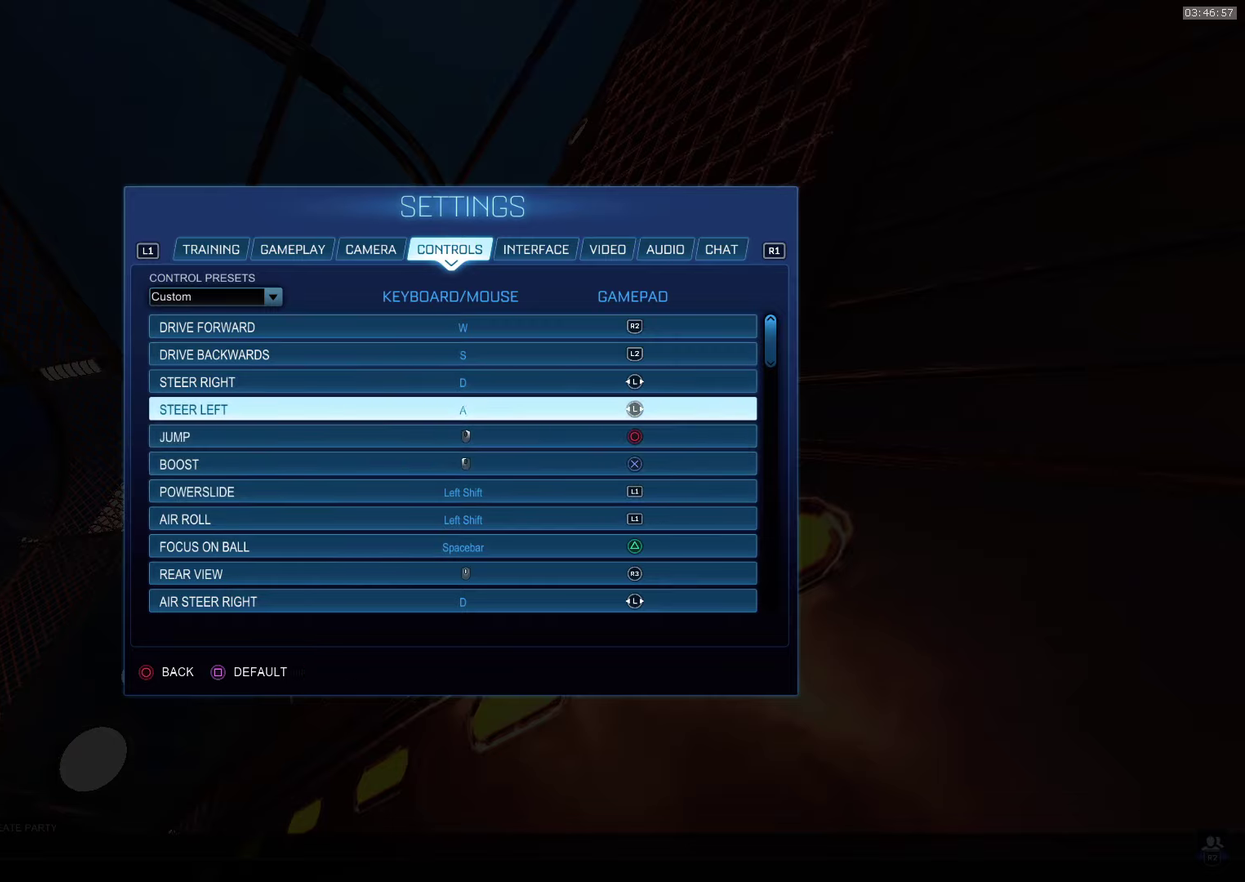
{"buttons": [], "left_stick": "center", "events": [[50, "DPAD_DOWN", "up"], [134, "DPAD_DOWN", "down"], [184, "DPAD_DOWN", "up"]]}
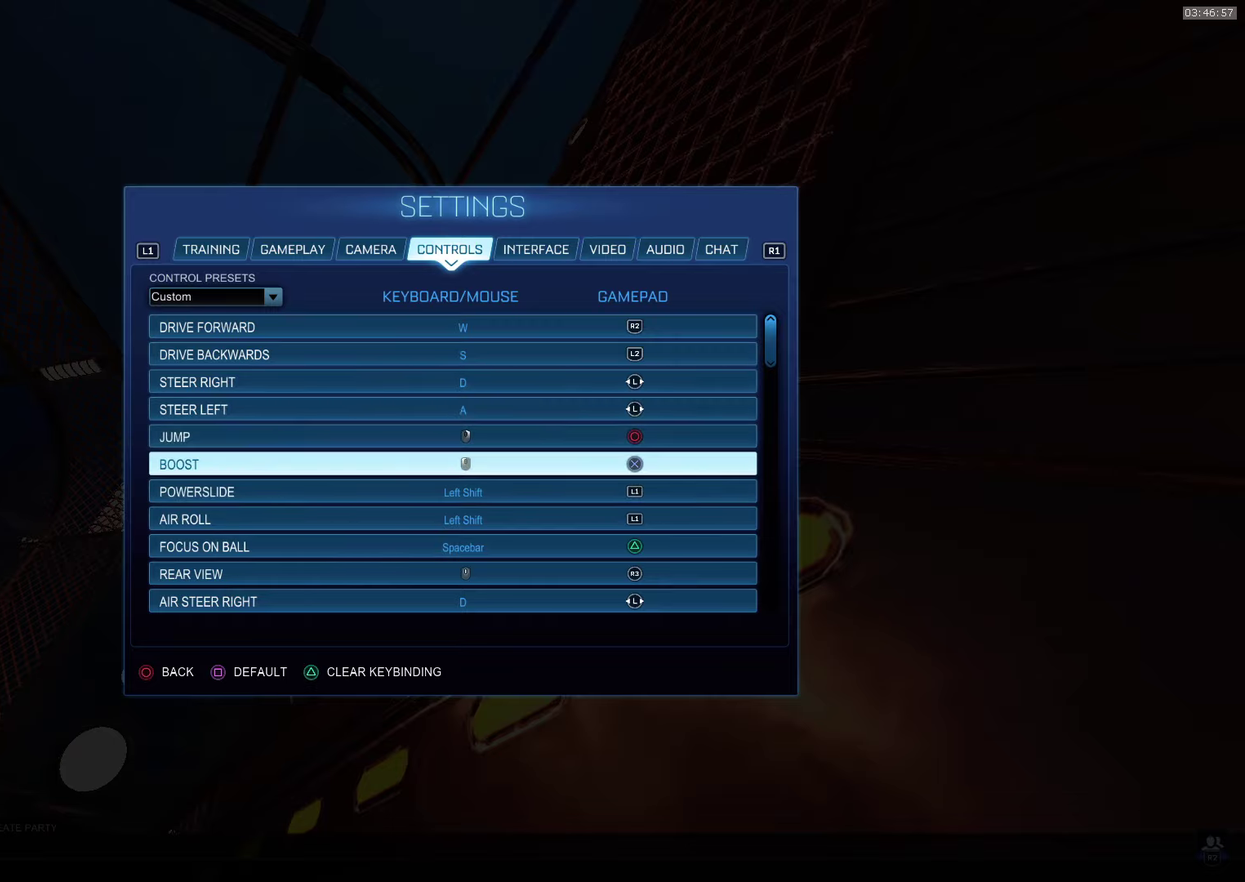
{"buttons": [], "left_stick": "center", "events": []}
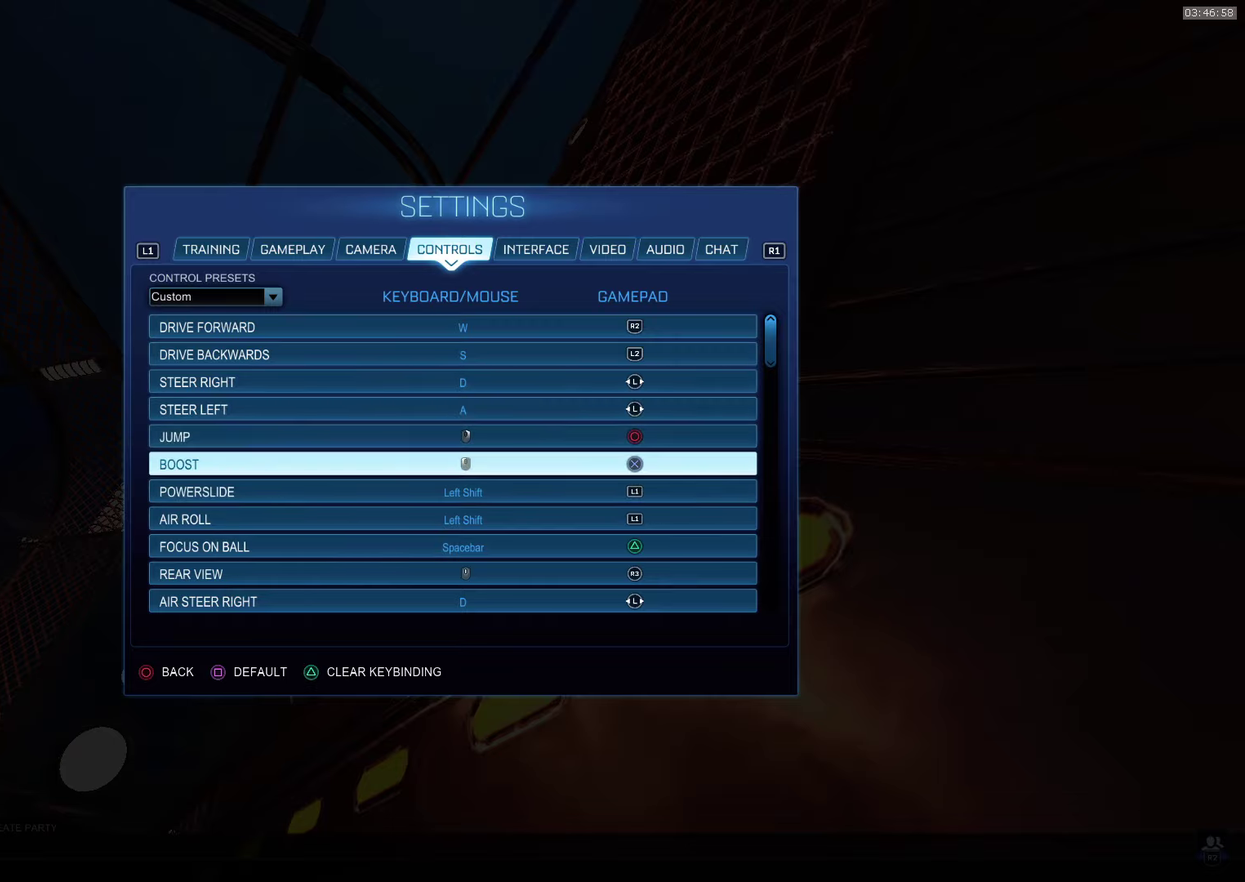
{"buttons": [], "left_stick": "center", "events": []}
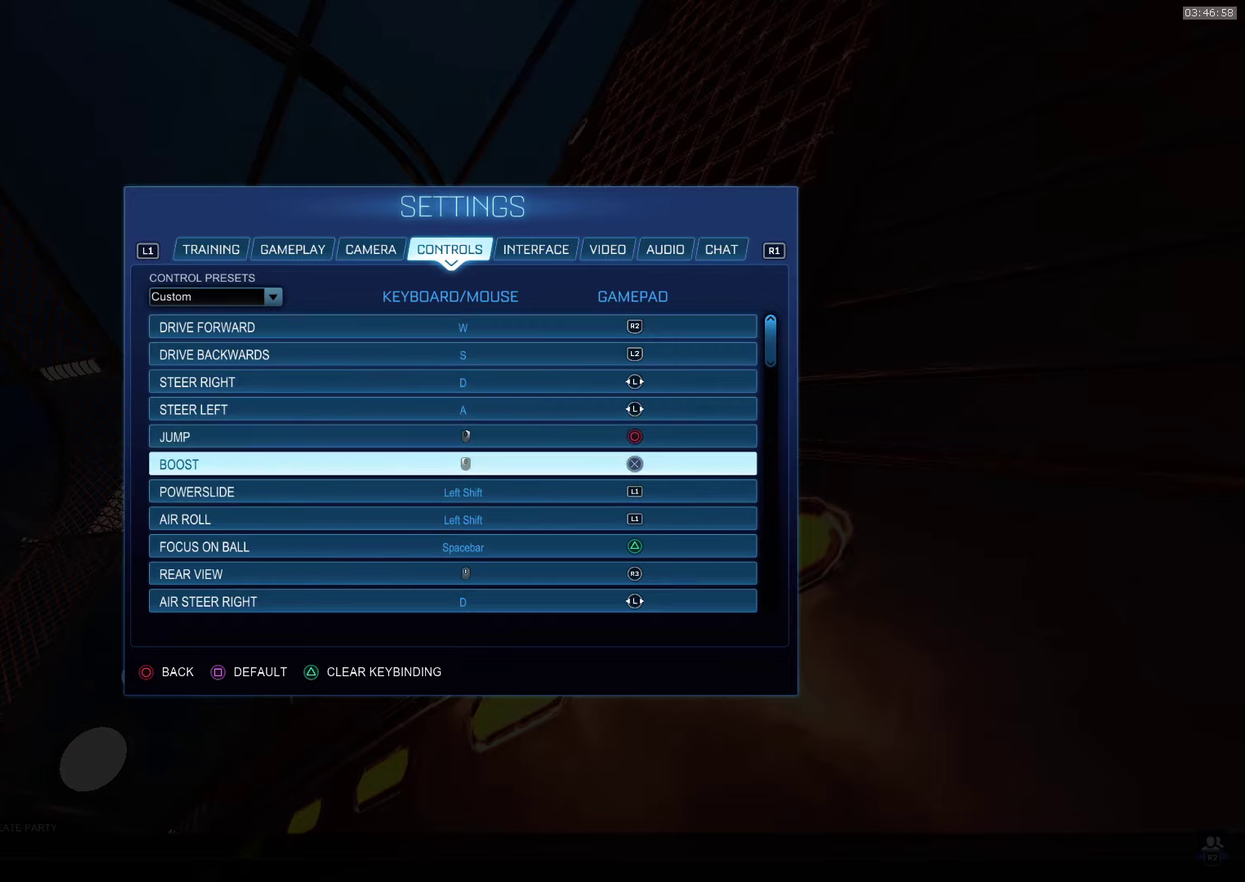
{"buttons": ["DPAD_DOWN"], "left_stick": "center", "events": [[350, "DPAD_DOWN", "down"], [400, "DPAD_DOWN", "up"], [467, "DPAD_DOWN", "down"]]}
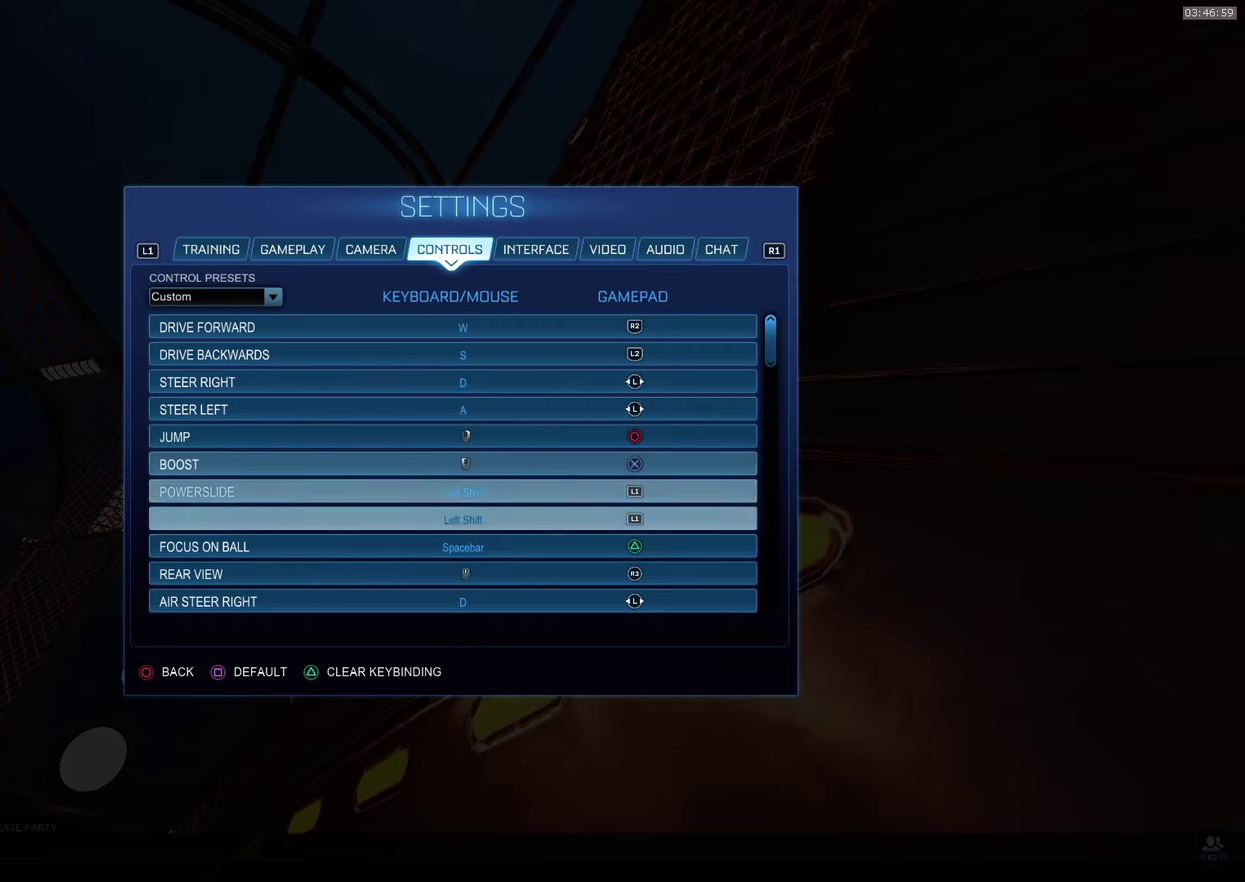
{"buttons": ["DPAD_DOWN"], "left_stick": "center", "events": [[50, "DPAD_DOWN", "up"], [100, "DPAD_DOWN", "down"]]}
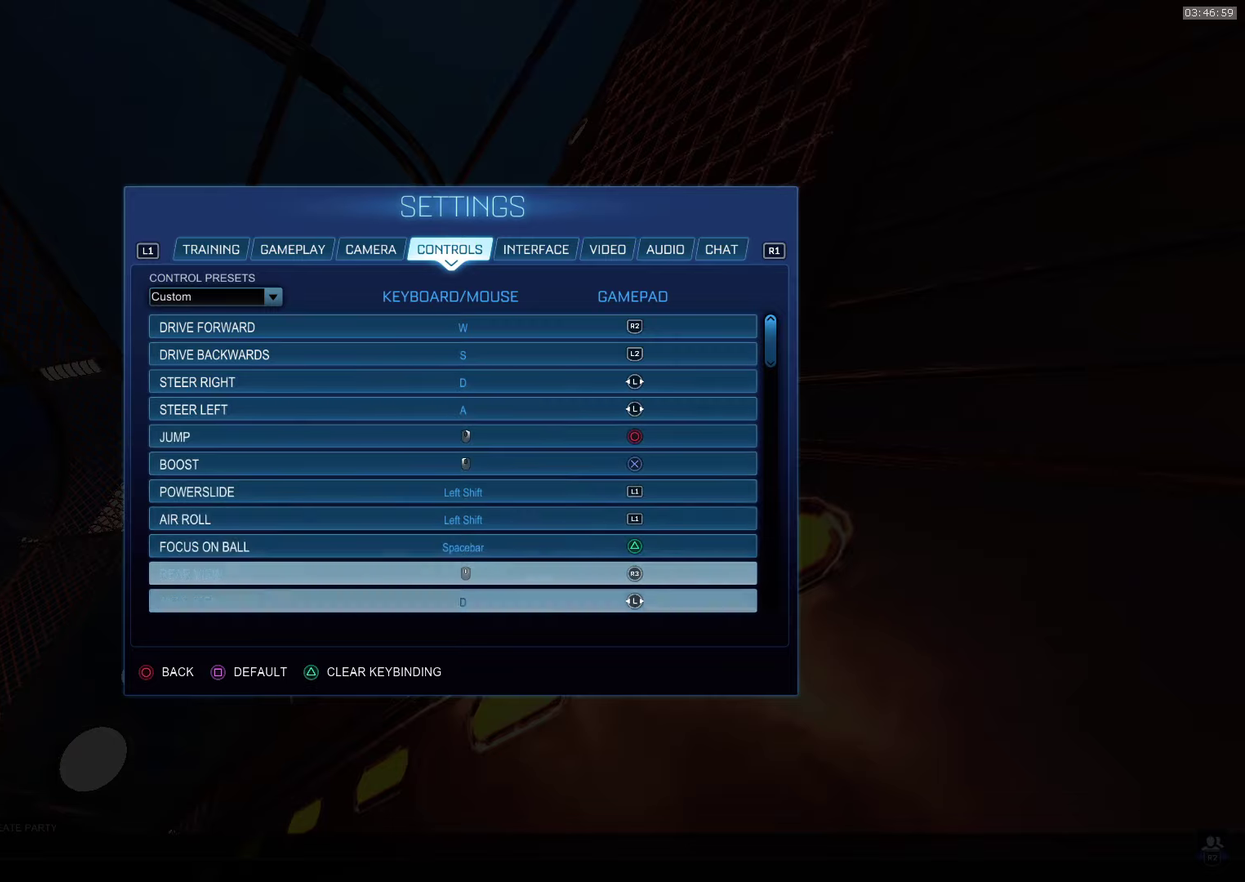
{"buttons": ["DPAD_DOWN"], "left_stick": "center", "events": [[17, "DPAD_DOWN", "up"], [84, "DPAD_DOWN", "down"]]}
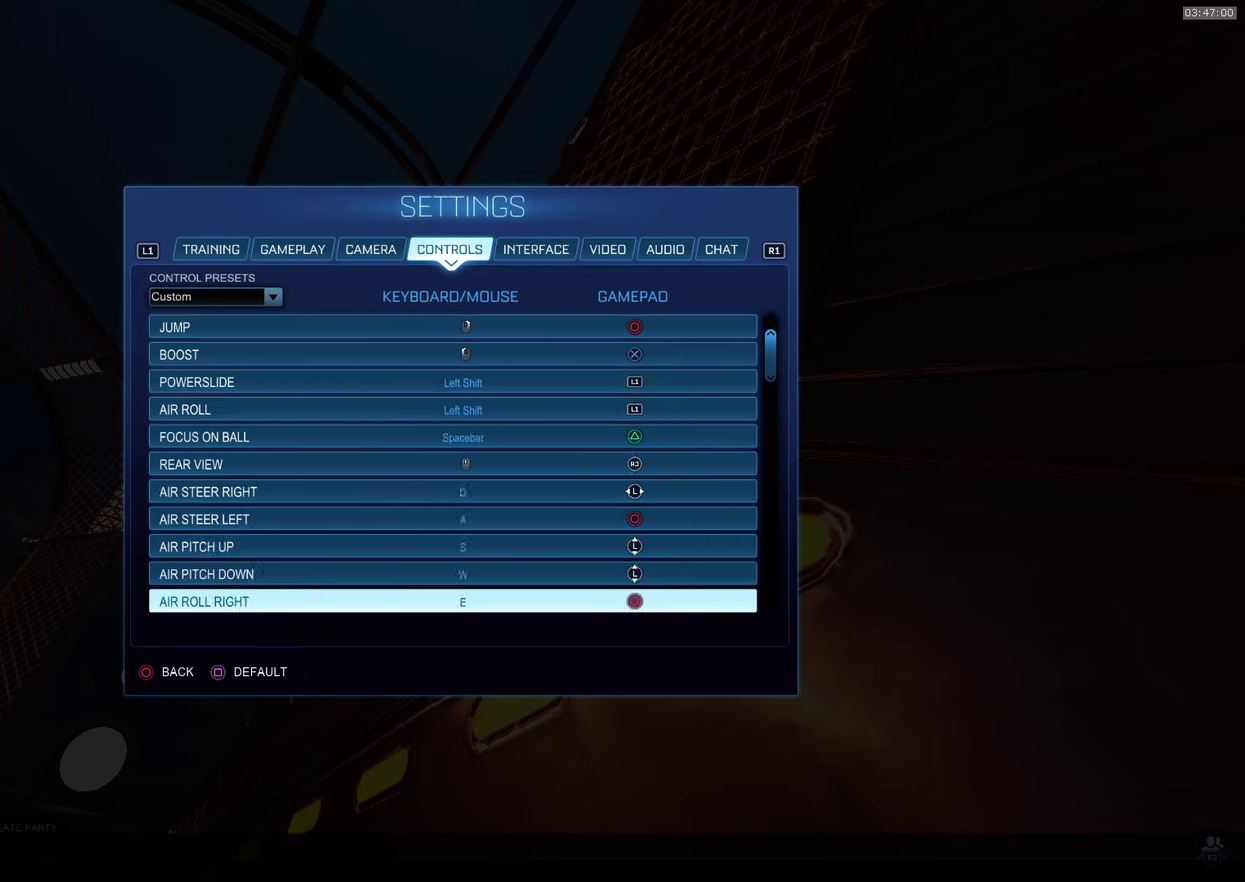
{"buttons": [], "left_stick": "center", "events": [[33, "DPAD_DOWN", "up"]]}
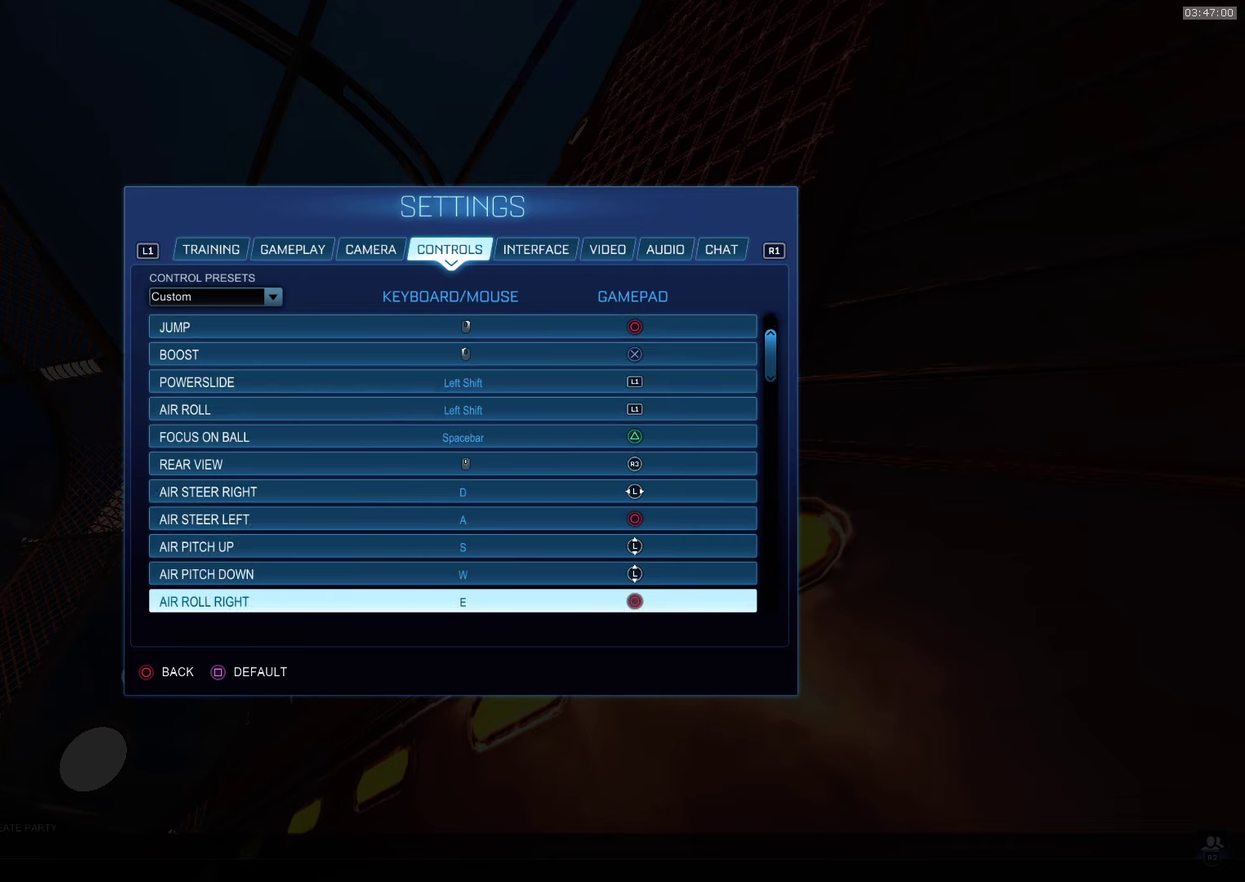
{"buttons": ["DPAD_DOWN"], "left_stick": "center", "events": [[500, "DPAD_DOWN", "down"]]}
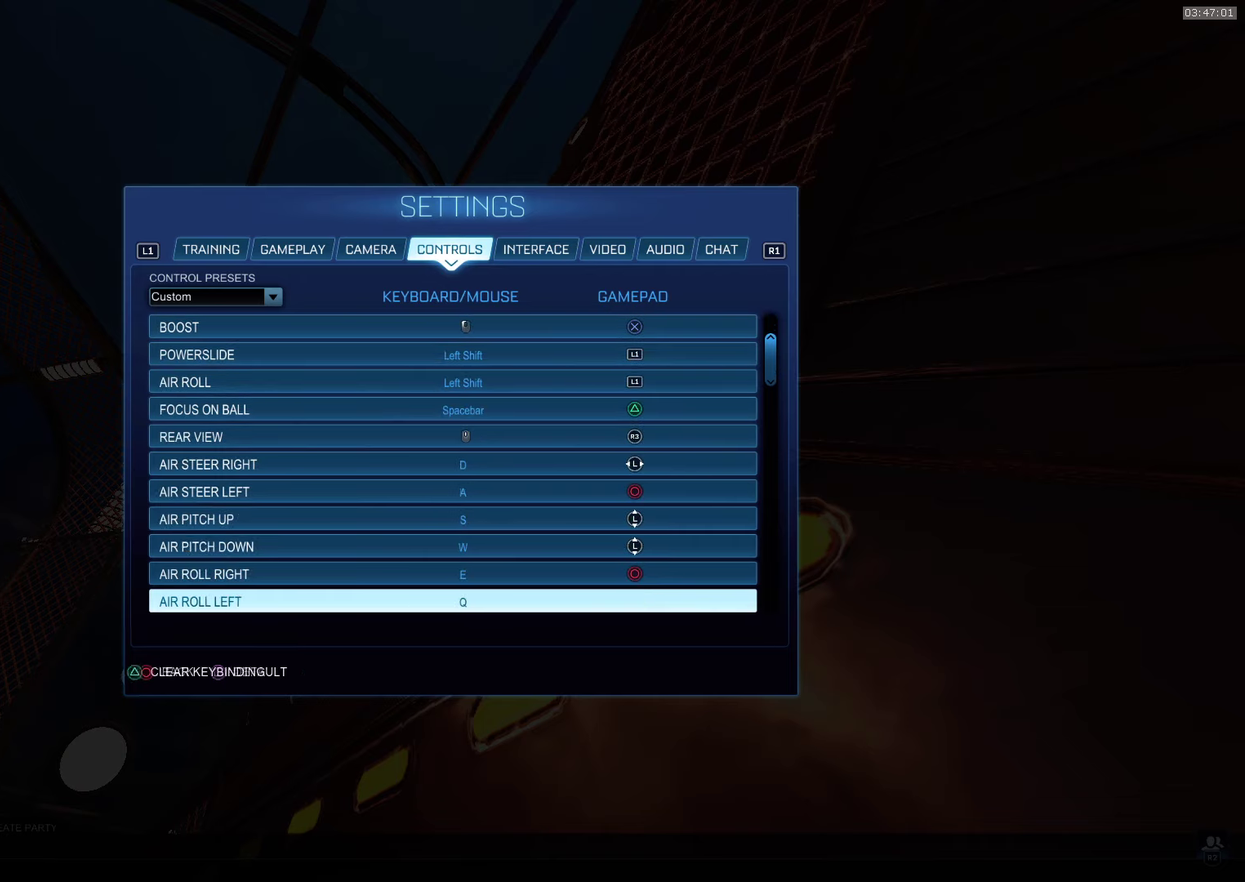
{"buttons": [], "left_stick": "center", "events": [[100, "DPAD_DOWN", "up"]]}
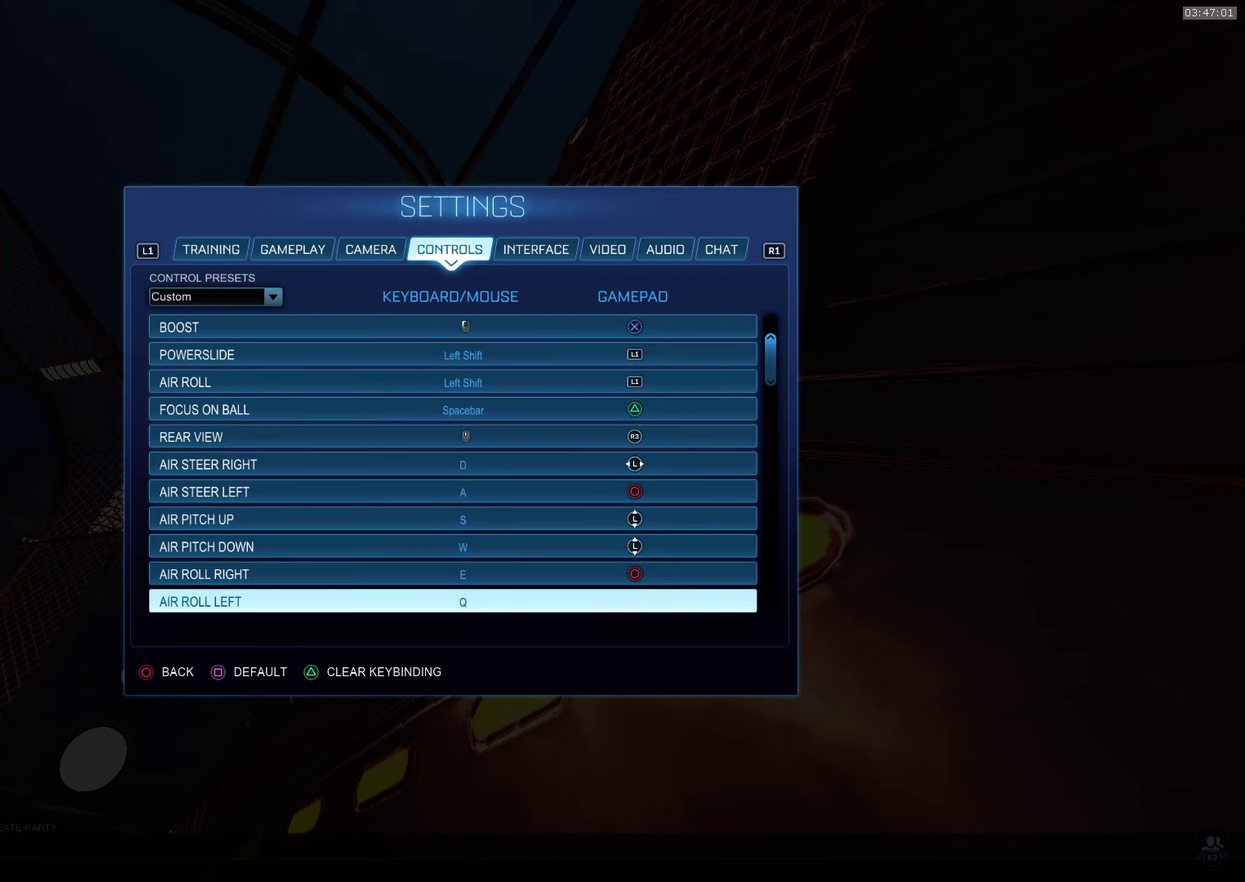
{"buttons": ["DPAD_UP"], "left_stick": "center", "events": [[416, "DPAD_UP", "down"]]}
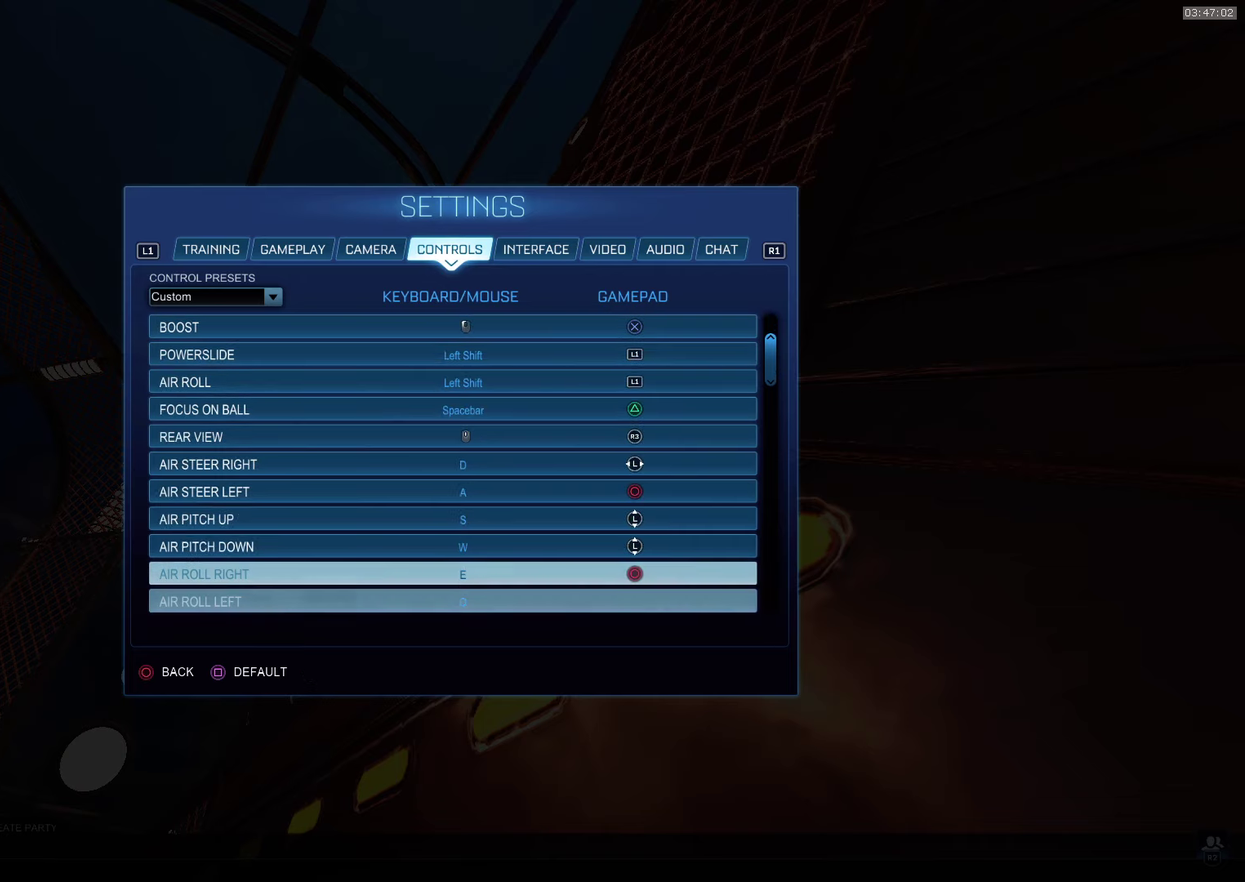
{"buttons": [], "left_stick": "center", "events": [[316, "DPAD_UP", "up"]]}
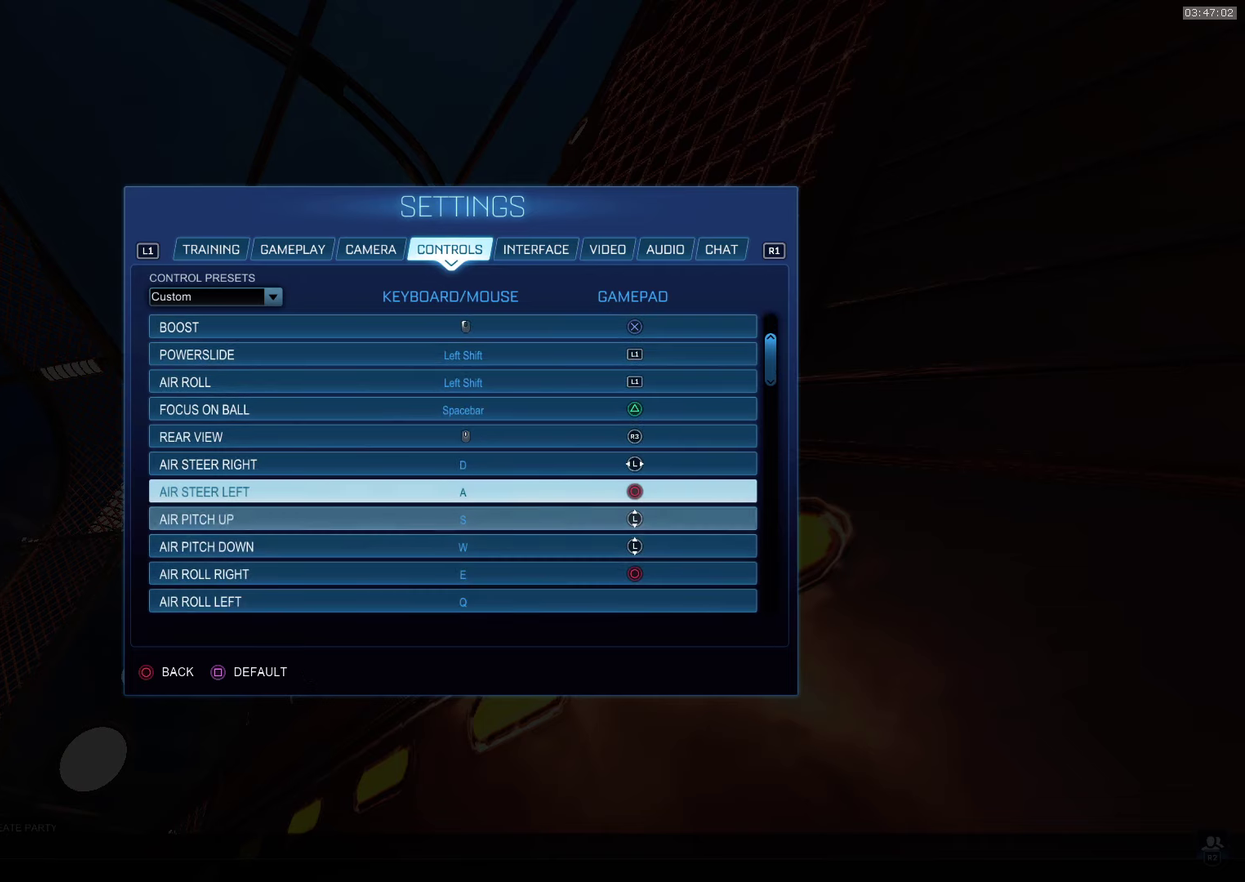
{"buttons": [], "left_stick": "center", "events": []}
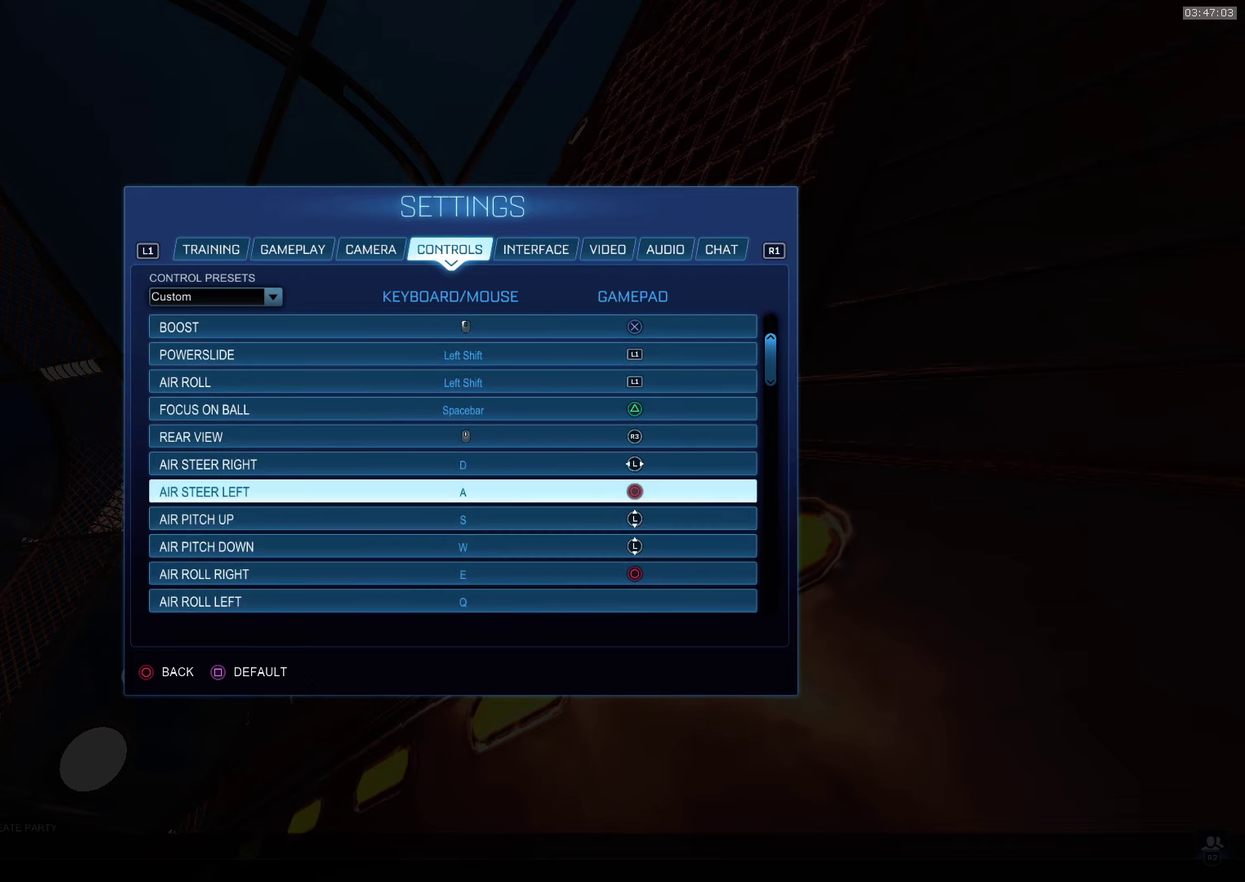
{"buttons": [], "left_stick": "center", "events": []}
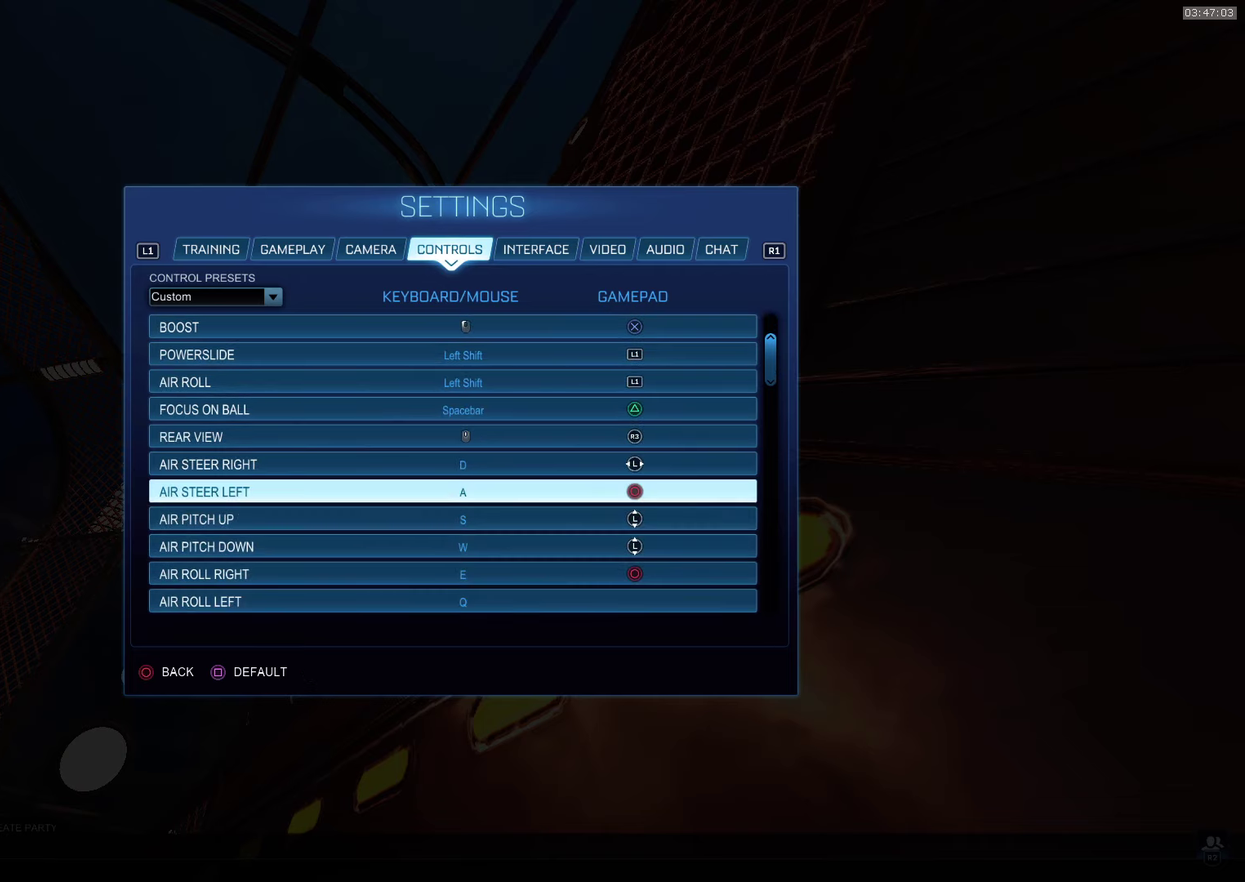
{"buttons": ["DPAD_DOWN"], "left_stick": "center", "events": [[450, "DPAD_DOWN", "down"]]}
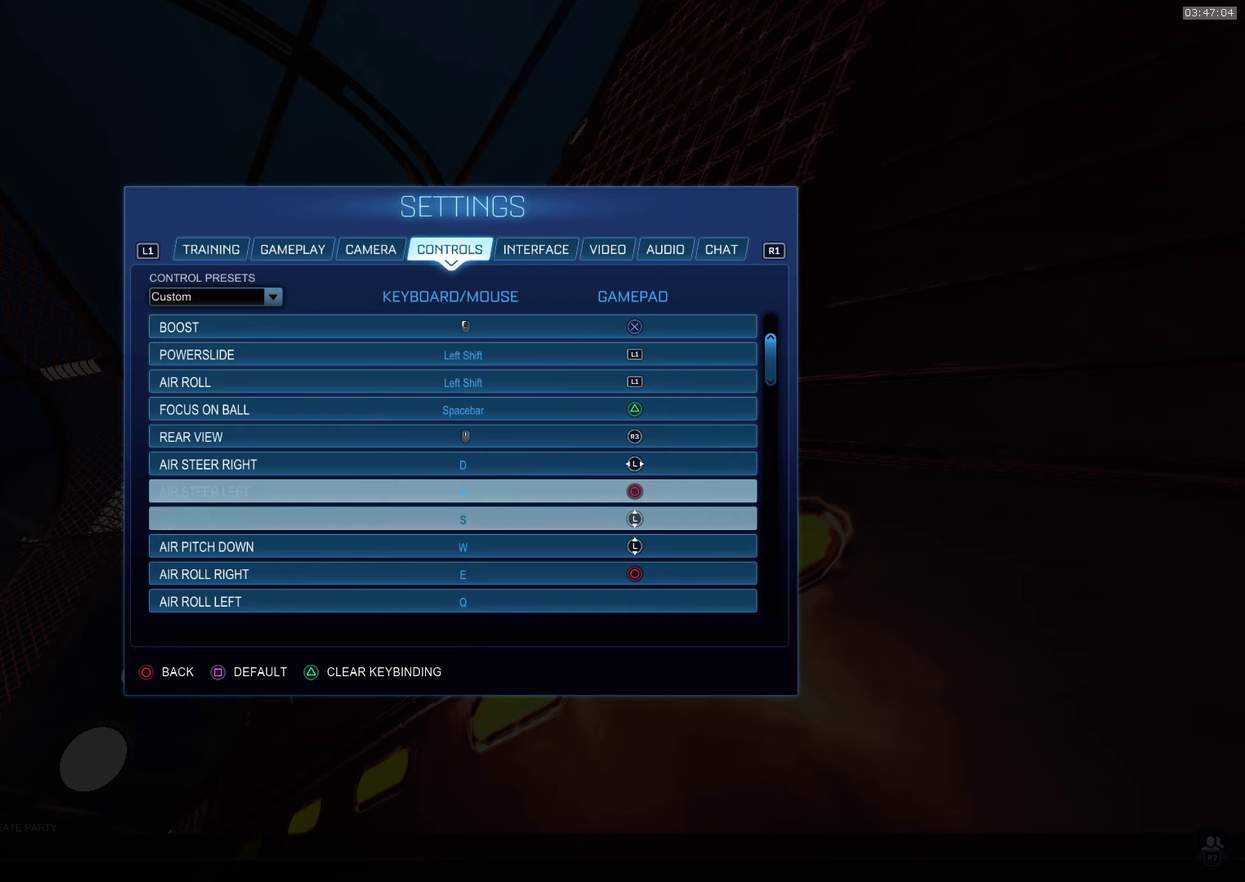
{"buttons": [], "left_stick": "center", "events": [[50, "DPAD_DOWN", "up"], [133, "DPAD_DOWN", "down"], [250, "DPAD_DOWN", "up"], [367, "DPAD_DOWN", "down"], [433, "DPAD_DOWN", "up"]]}
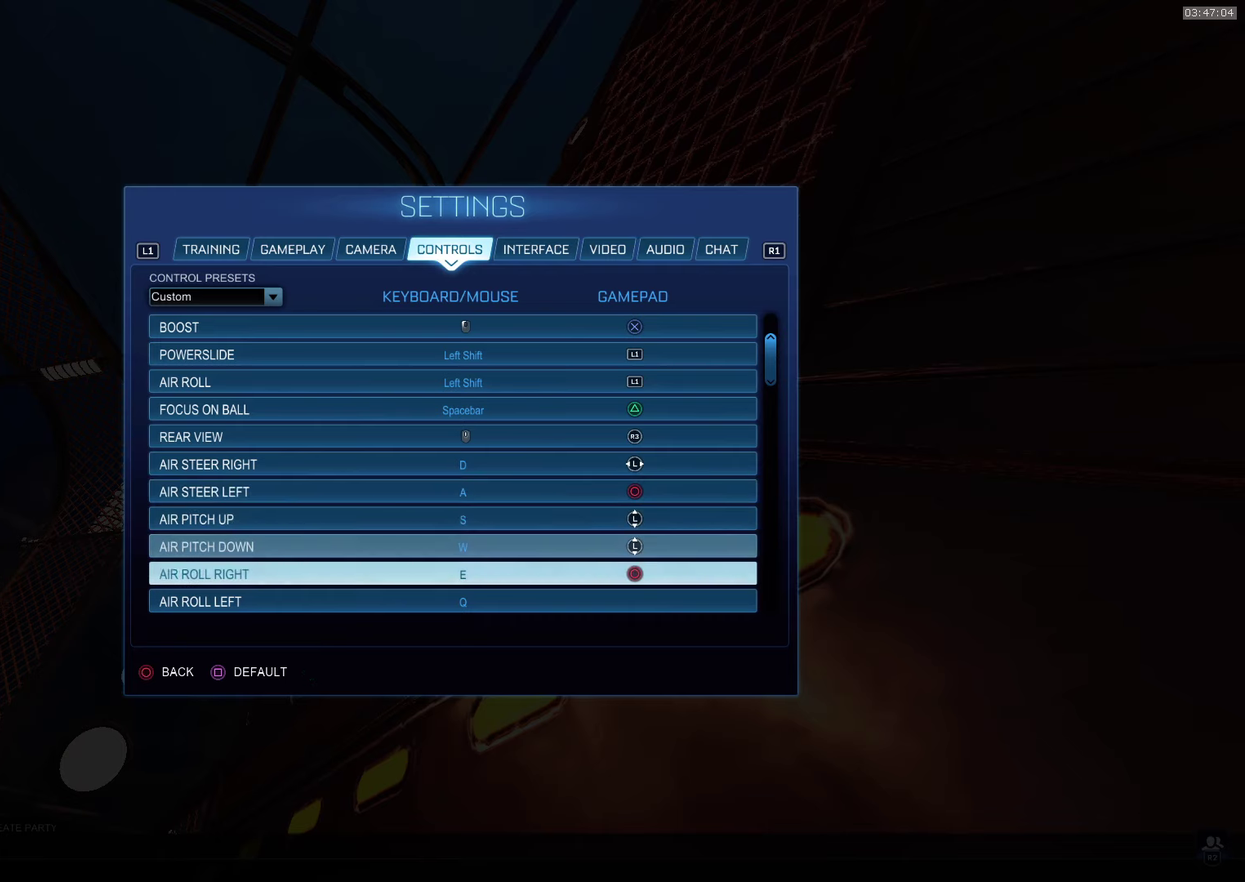
{"buttons": [], "left_stick": "center", "events": []}
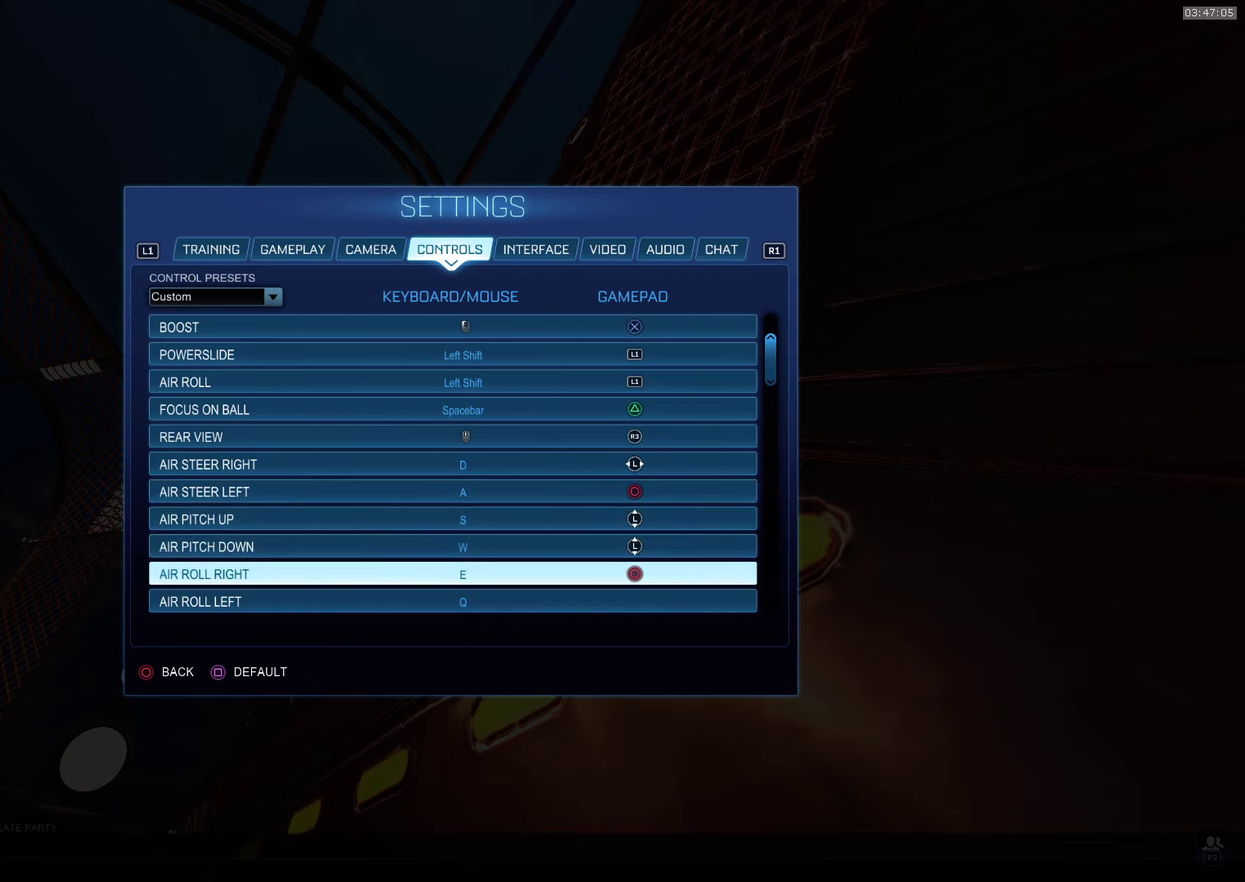
{"buttons": [], "left_stick": "center", "events": []}
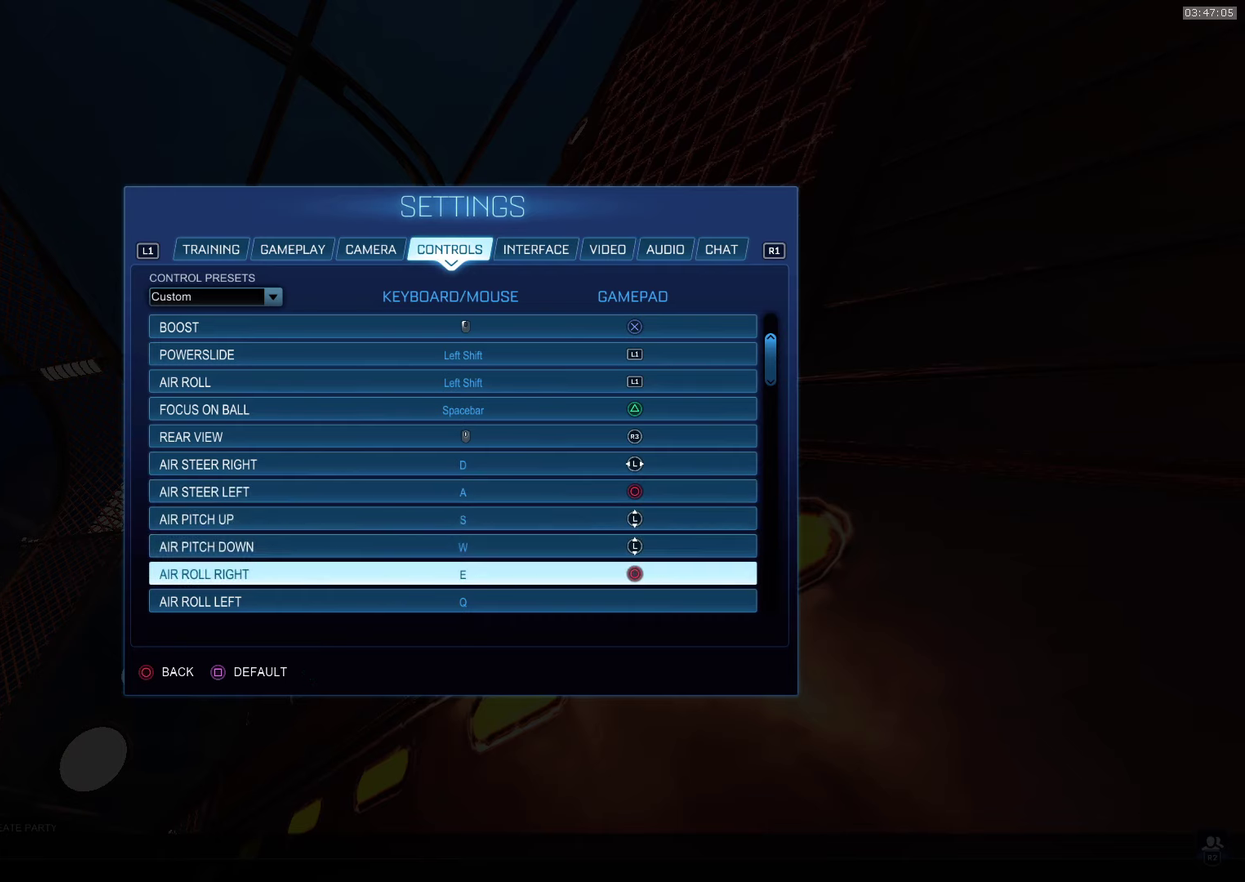
{"buttons": [], "left_stick": "center", "events": []}
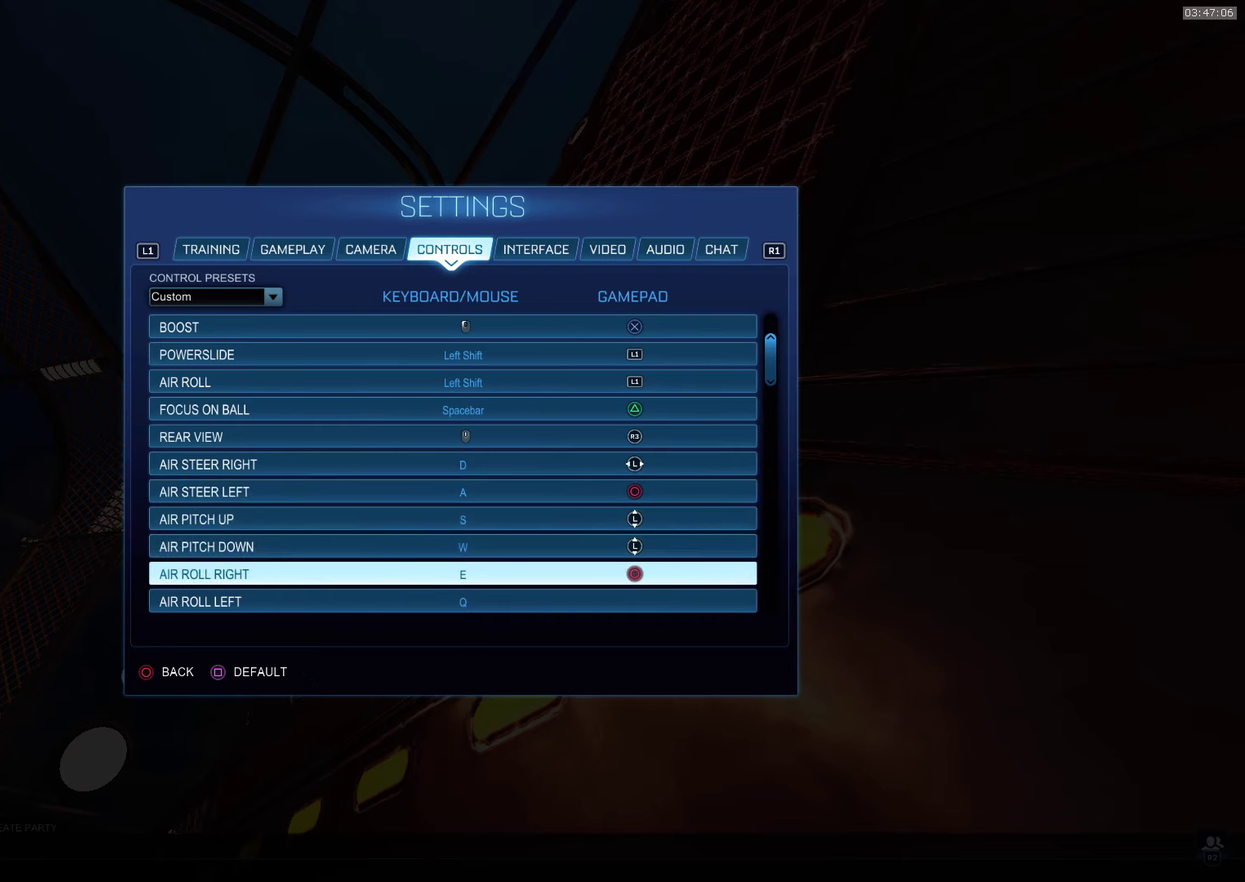
{"buttons": [], "left_stick": "center", "events": []}